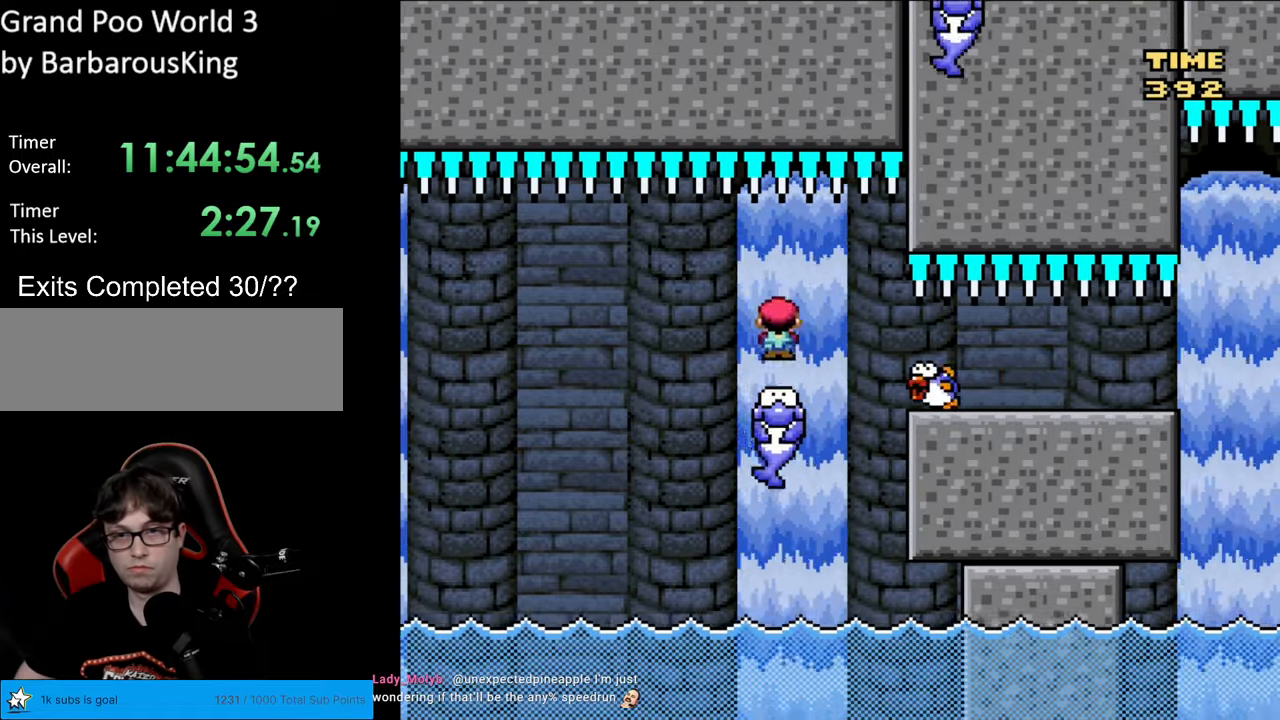
Gameplay with a controller (Nintendo layout); each line is a JSON object with the inputs held at the frame after it. "events" lists button and stick changes between this image and that frame as [ms after this image, input, new state], when the widget could be followed in between. Not read: L3 R3.
{"buttons": ["X", "DPAD_RIGHT"], "events": [[17, "A", "up"], [83, "A", "down"], [200, "A", "up"]]}
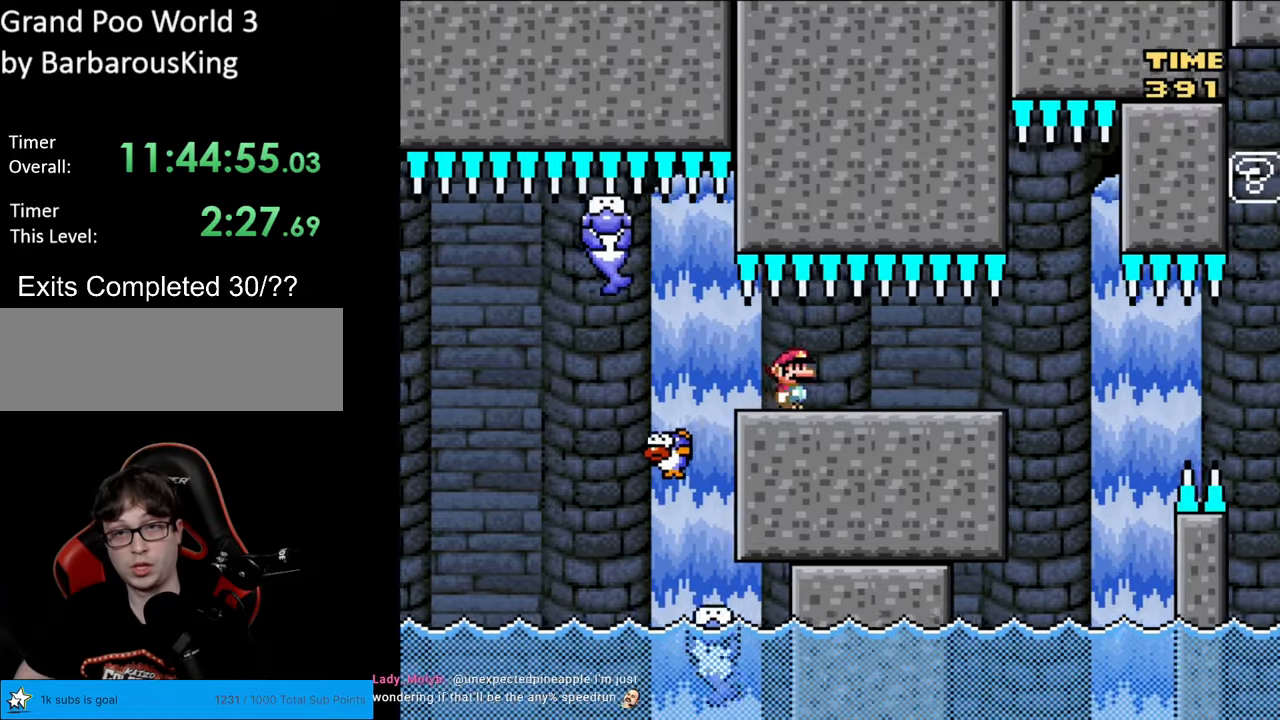
{"buttons": ["X", "DPAD_RIGHT"], "events": [[167, "DPAD_RIGHT", "up"], [217, "DPAD_UP", "down"], [233, "DPAD_LEFT", "down"], [233, "DPAD_UP", "up"], [367, "DPAD_LEFT", "up"], [400, "DPAD_RIGHT", "down"]]}
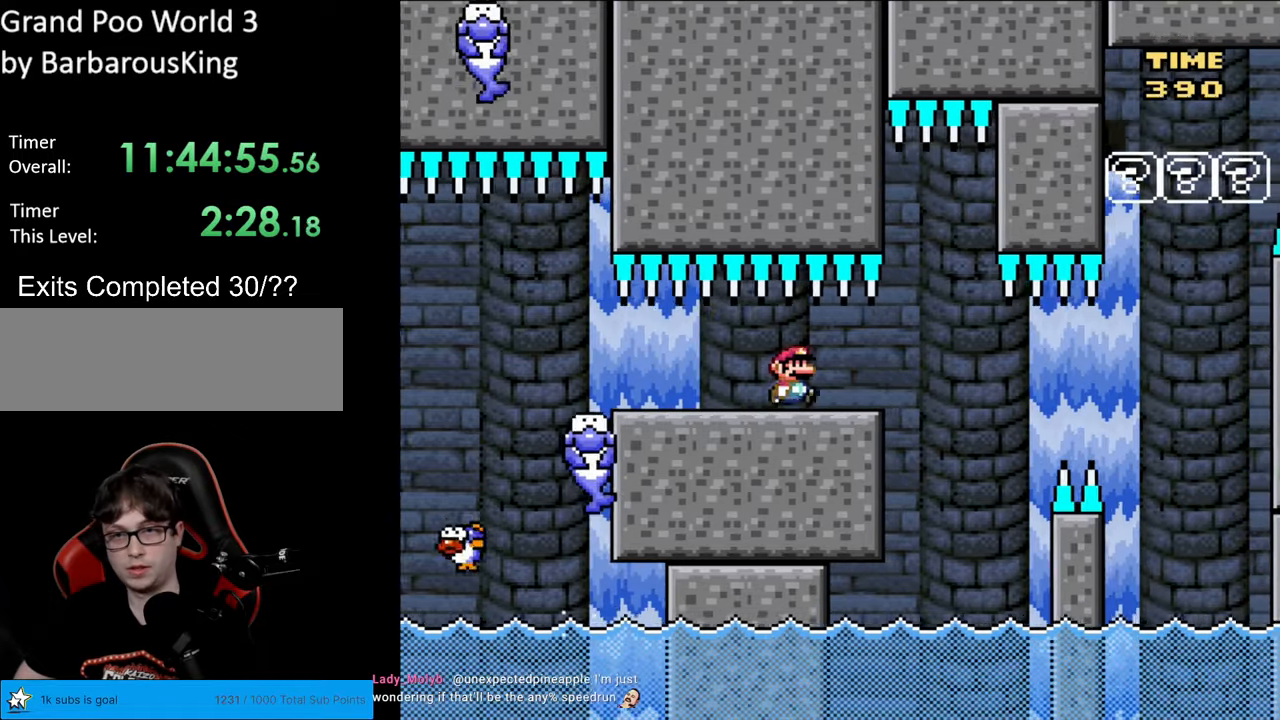
{"buttons": ["X"], "events": [[33, "DPAD_RIGHT", "up"]]}
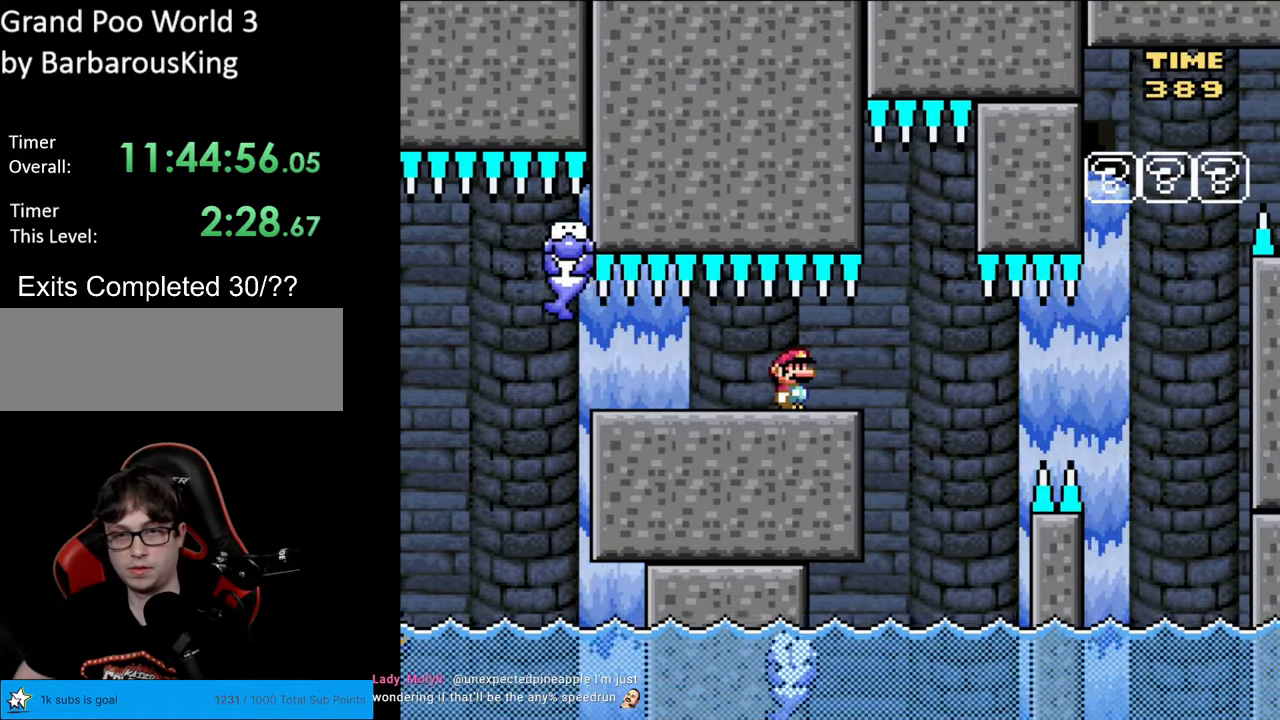
{"buttons": ["X"], "events": [[100, "DPAD_RIGHT", "down"], [367, "DPAD_RIGHT", "up"], [383, "DPAD_LEFT", "down"], [483, "DPAD_LEFT", "up"]]}
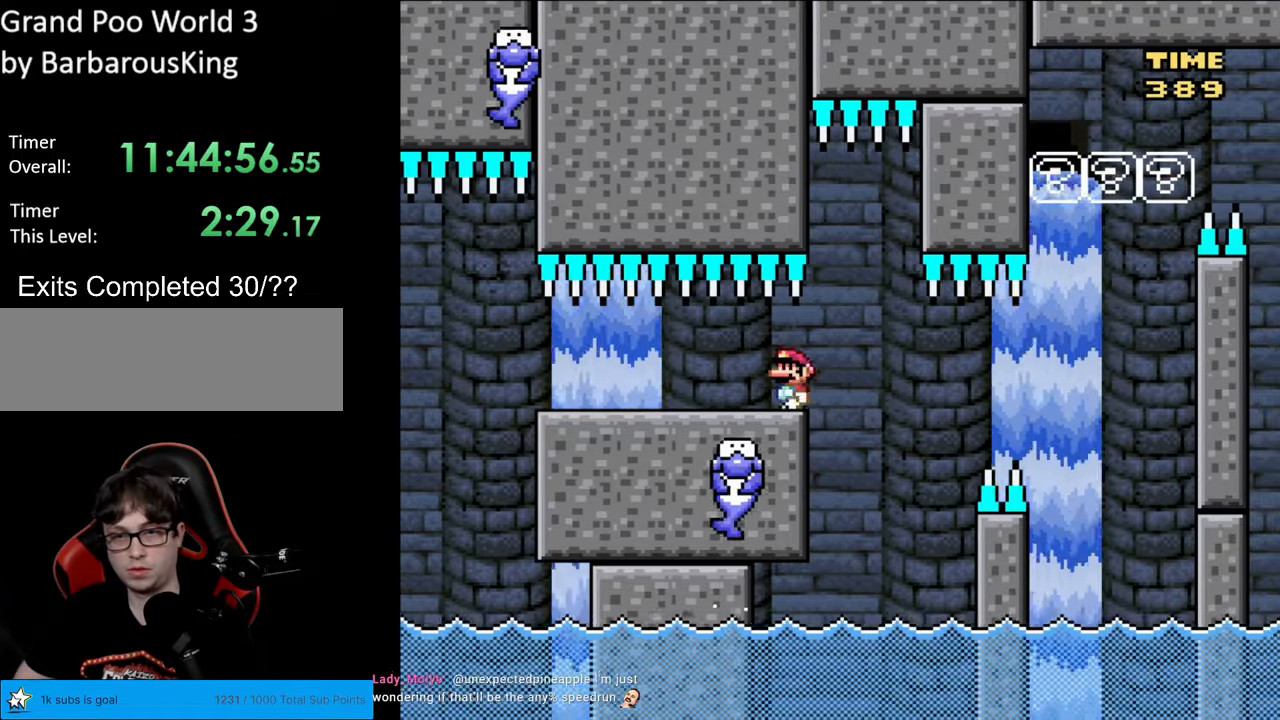
{"buttons": ["X", "DPAD_LEFT"], "events": [[133, "DPAD_RIGHT", "down"], [300, "A", "down"], [383, "A", "up"], [417, "DPAD_RIGHT", "up"], [433, "DPAD_LEFT", "down"]]}
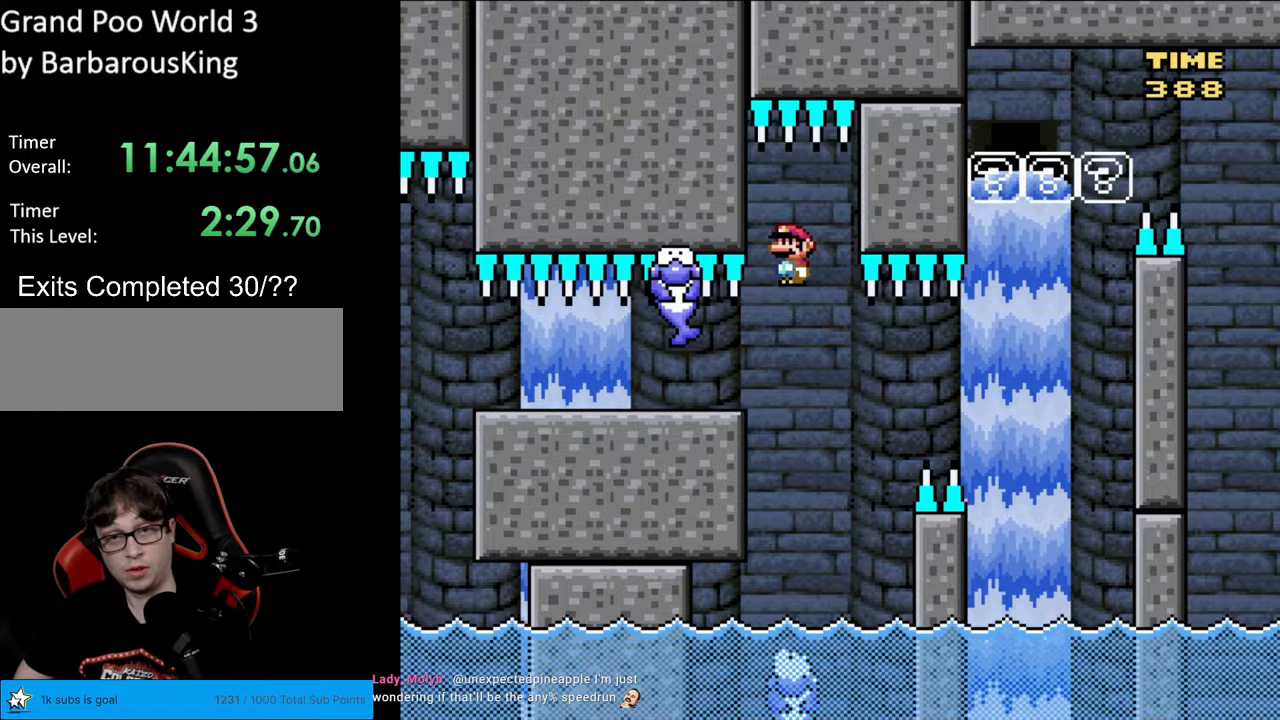
{"buttons": ["X", "DPAD_RIGHT"], "events": [[100, "DPAD_LEFT", "up"], [167, "A", "down"], [167, "DPAD_RIGHT", "down"], [250, "DPAD_RIGHT", "up"], [333, "A", "up"], [333, "DPAD_LEFT", "down"], [400, "DPAD_LEFT", "up"], [400, "DPAD_UP", "down"], [417, "DPAD_UP", "up"], [450, "DPAD_RIGHT", "down"]]}
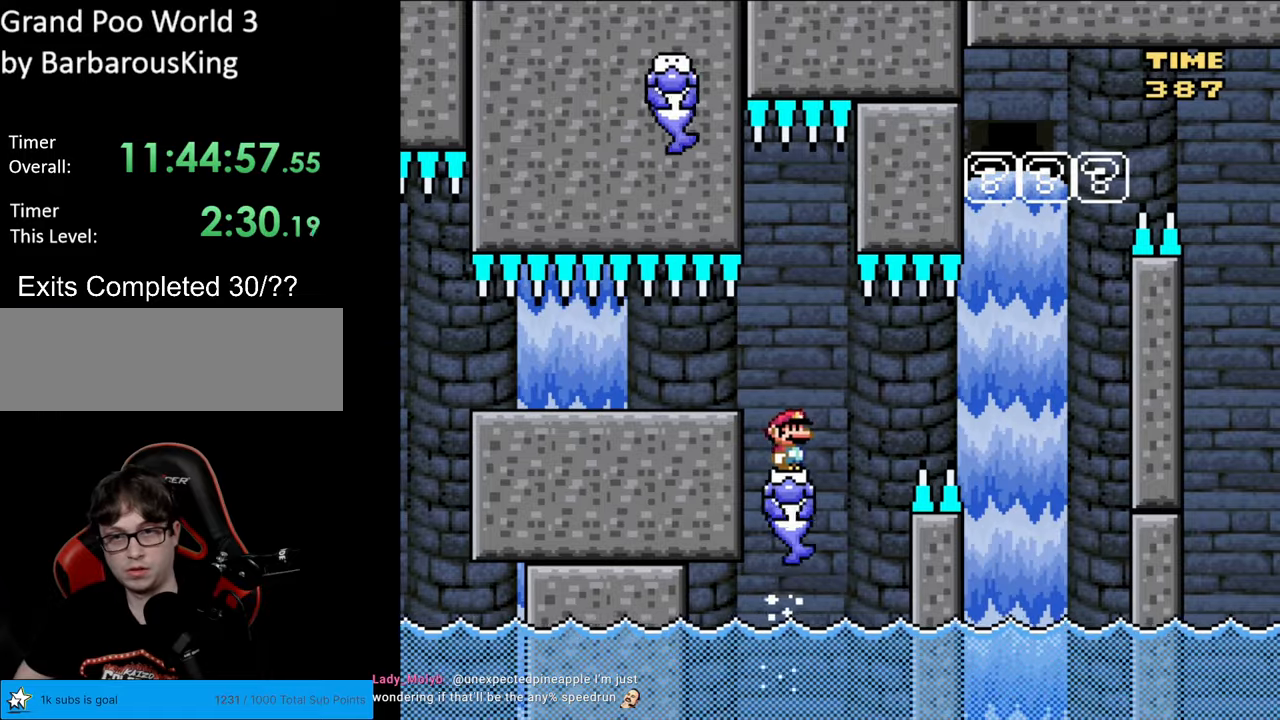
{"buttons": ["X", "DPAD_RIGHT"], "events": [[50, "DPAD_RIGHT", "up"], [100, "DPAD_LEFT", "down"], [200, "DPAD_LEFT", "up"], [350, "DPAD_RIGHT", "down"], [400, "A", "down"], [483, "A", "up"]]}
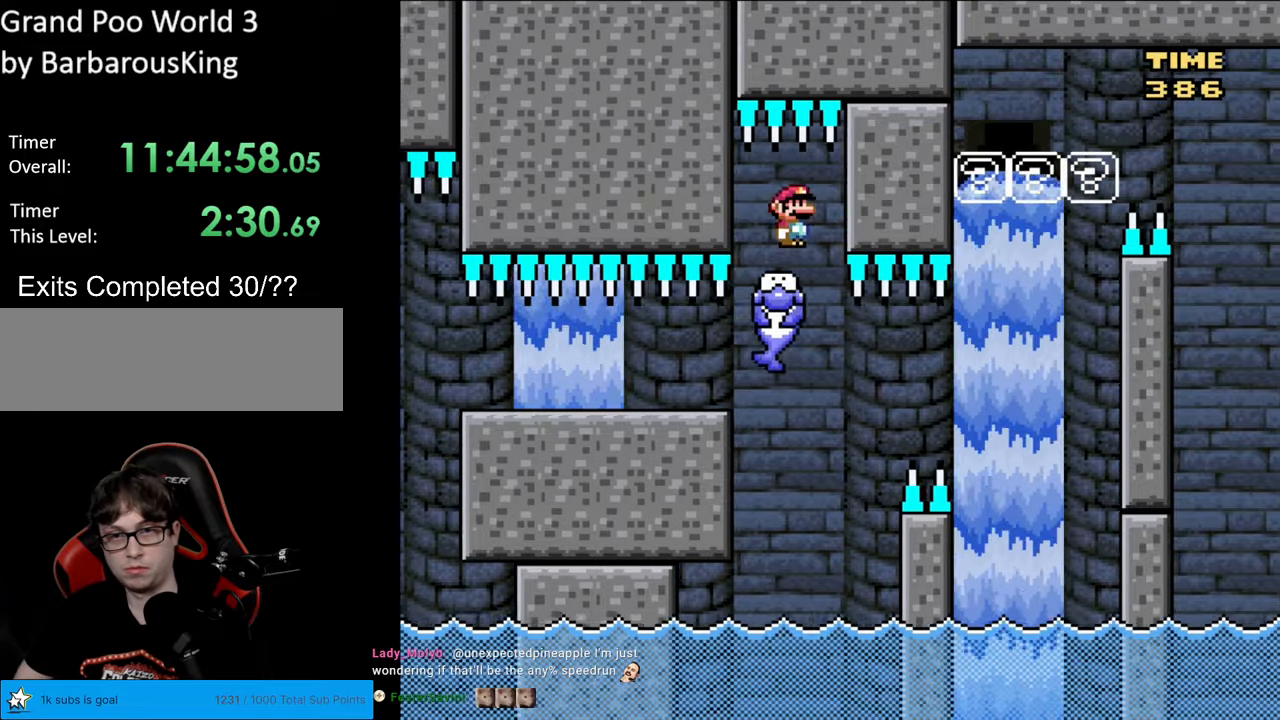
{"buttons": ["A", "X"], "events": [[117, "DPAD_RIGHT", "up"], [133, "A", "down"]]}
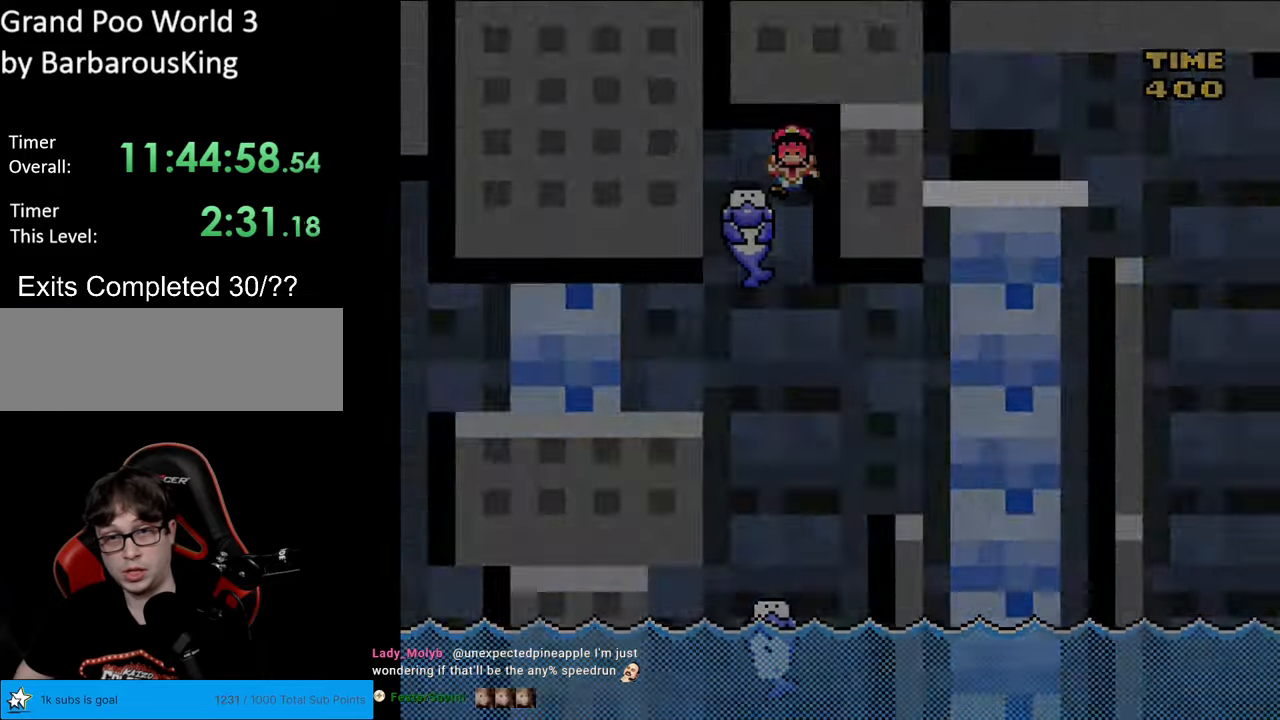
{"buttons": [], "events": [[167, "A", "up"], [400, "X", "up"]]}
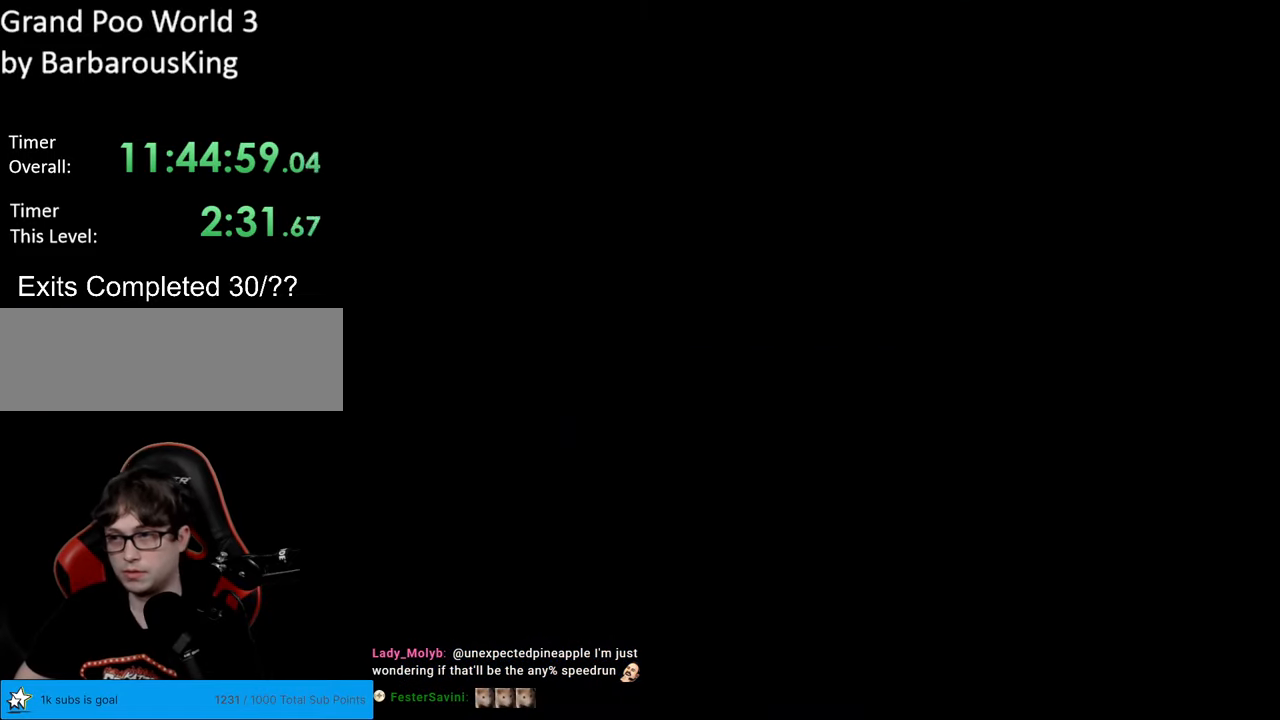
{"buttons": ["B", "Y"], "events": [[417, "B", "down"], [433, "Y", "down"]]}
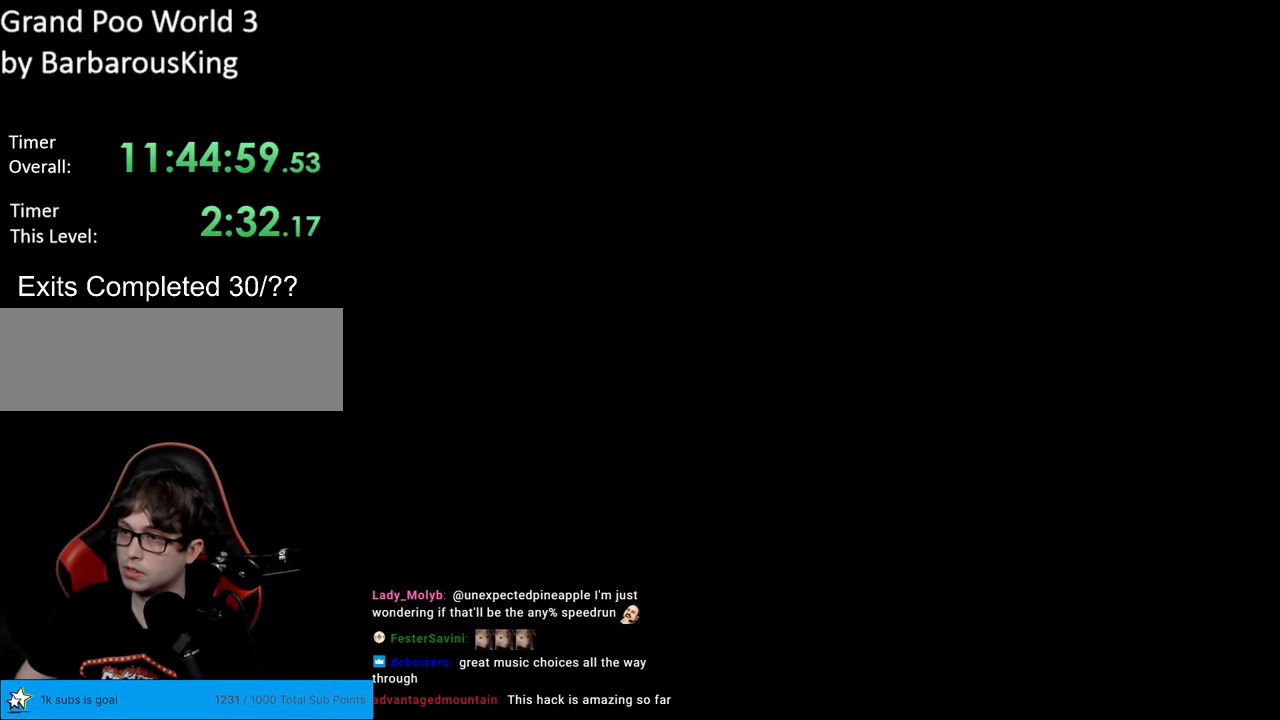
{"buttons": ["B", "Y"], "events": []}
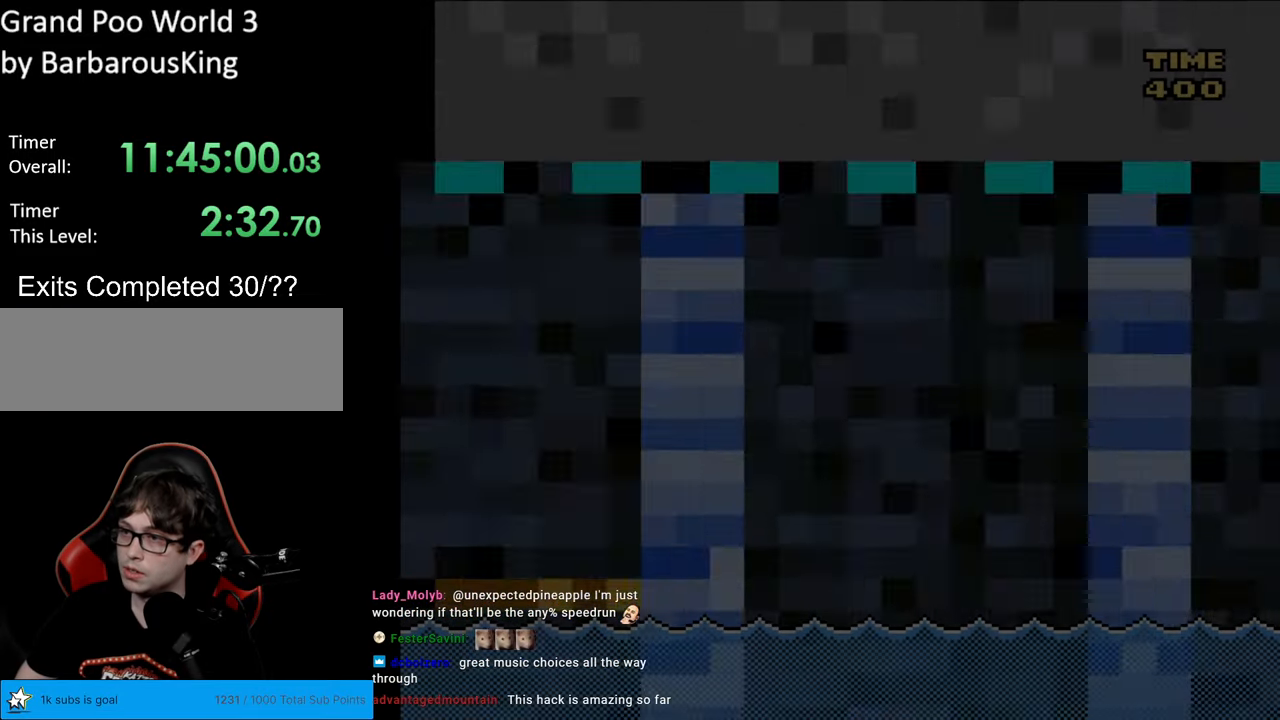
{"buttons": ["Y", "DPAD_RIGHT"], "events": [[17, "DPAD_RIGHT", "down"], [233, "B", "up"]]}
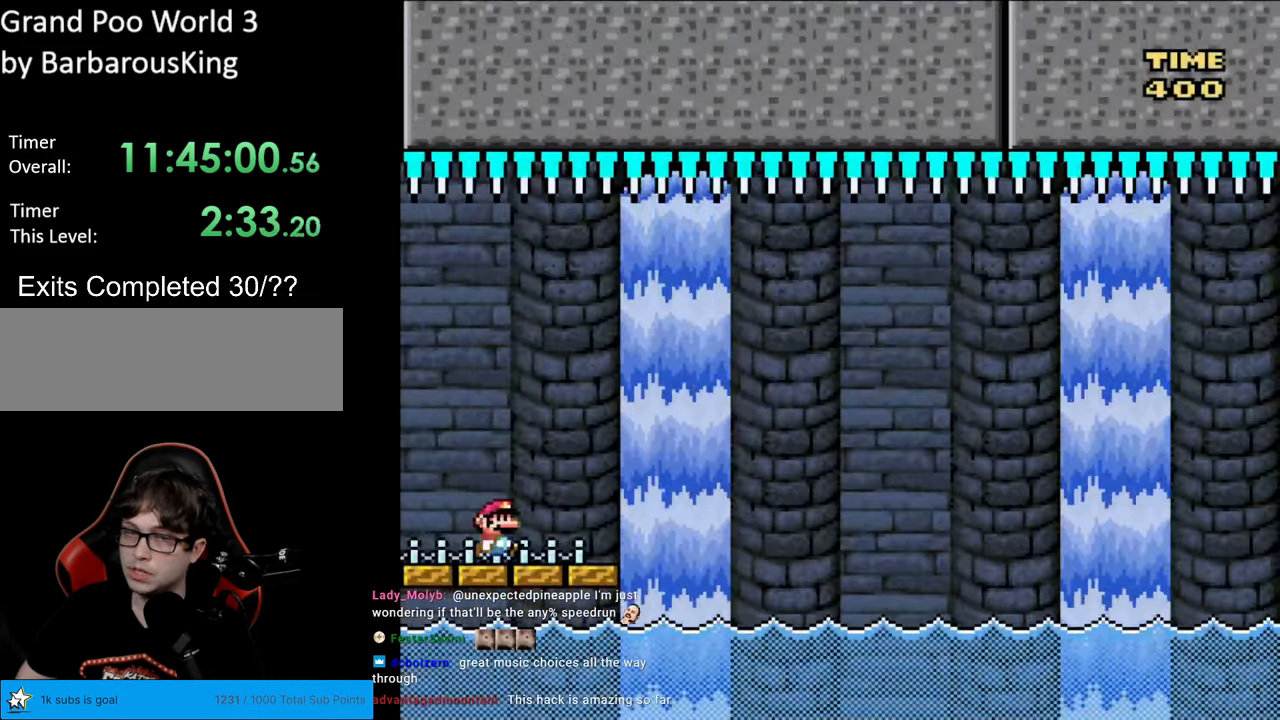
{"buttons": ["Y", "DPAD_RIGHT"], "events": [[333, "B", "down"], [500, "B", "up"]]}
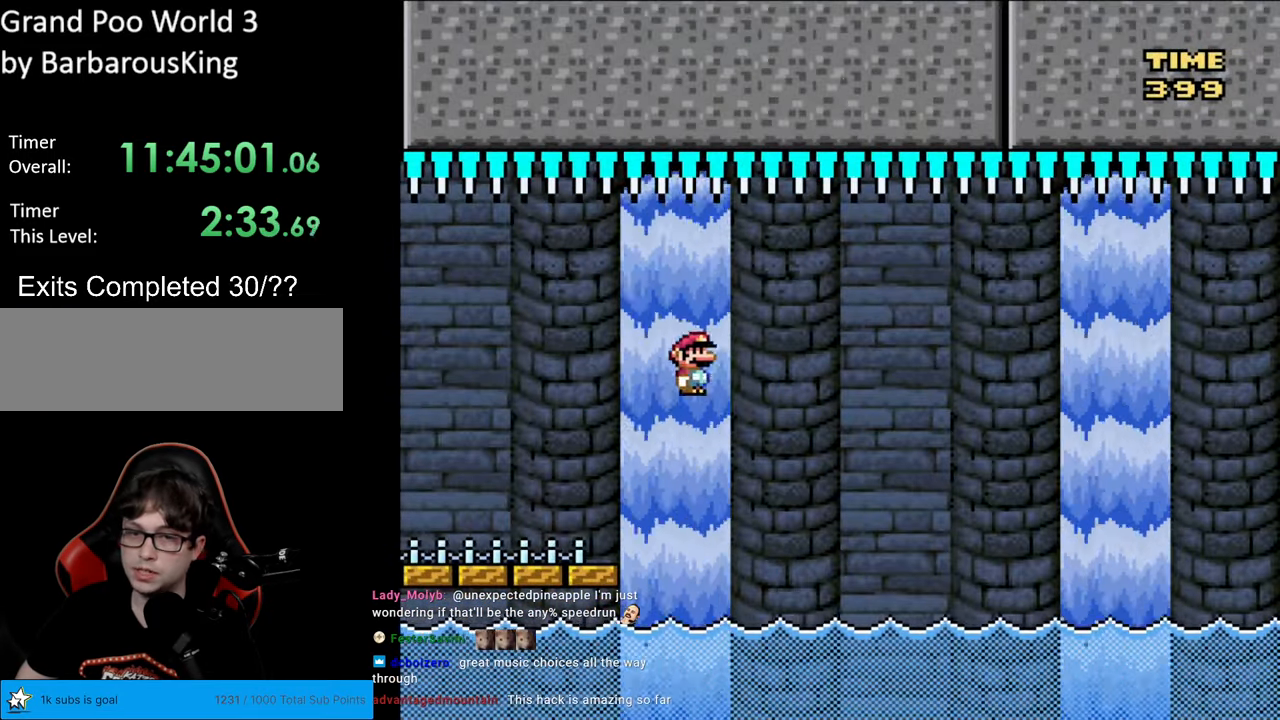
{"buttons": ["B", "Y", "DPAD_LEFT"], "events": [[50, "B", "down"], [300, "DPAD_RIGHT", "up"], [317, "DPAD_UP", "down"], [333, "DPAD_LEFT", "down"], [333, "DPAD_UP", "up"]]}
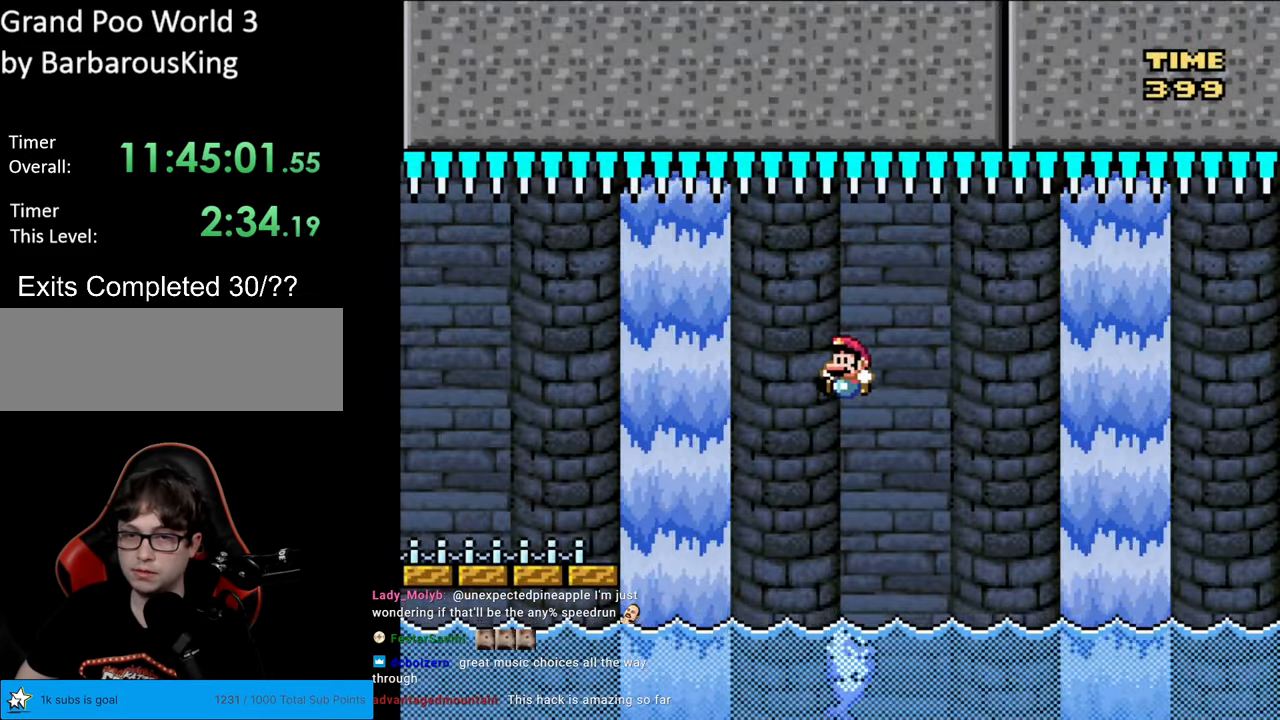
{"buttons": ["Y", "DPAD_RIGHT"], "events": [[33, "DPAD_LEFT", "up"], [133, "DPAD_RIGHT", "down"], [200, "B", "up"], [417, "B", "down"], [500, "B", "up"]]}
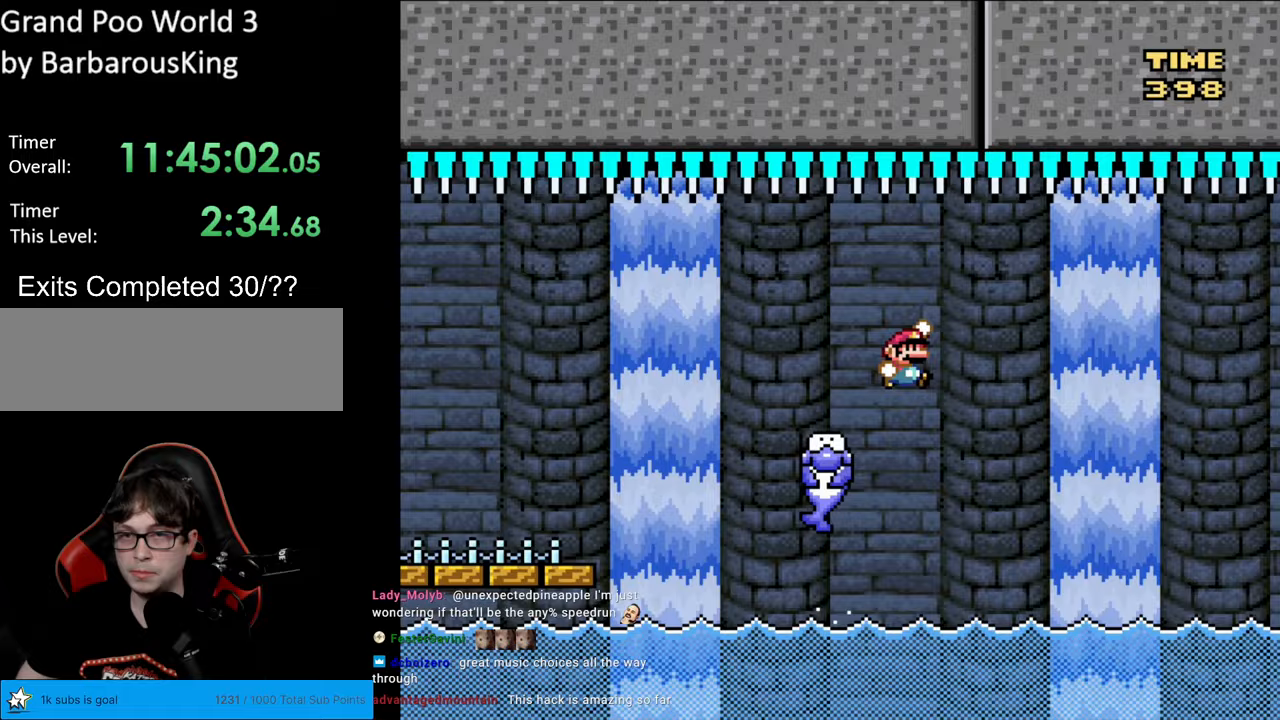
{"buttons": ["B", "Y", "DPAD_LEFT"], "events": [[83, "B", "down"], [433, "DPAD_LEFT", "down"], [433, "DPAD_RIGHT", "up"], [433, "DPAD_UP", "down"], [467, "DPAD_UP", "up"]]}
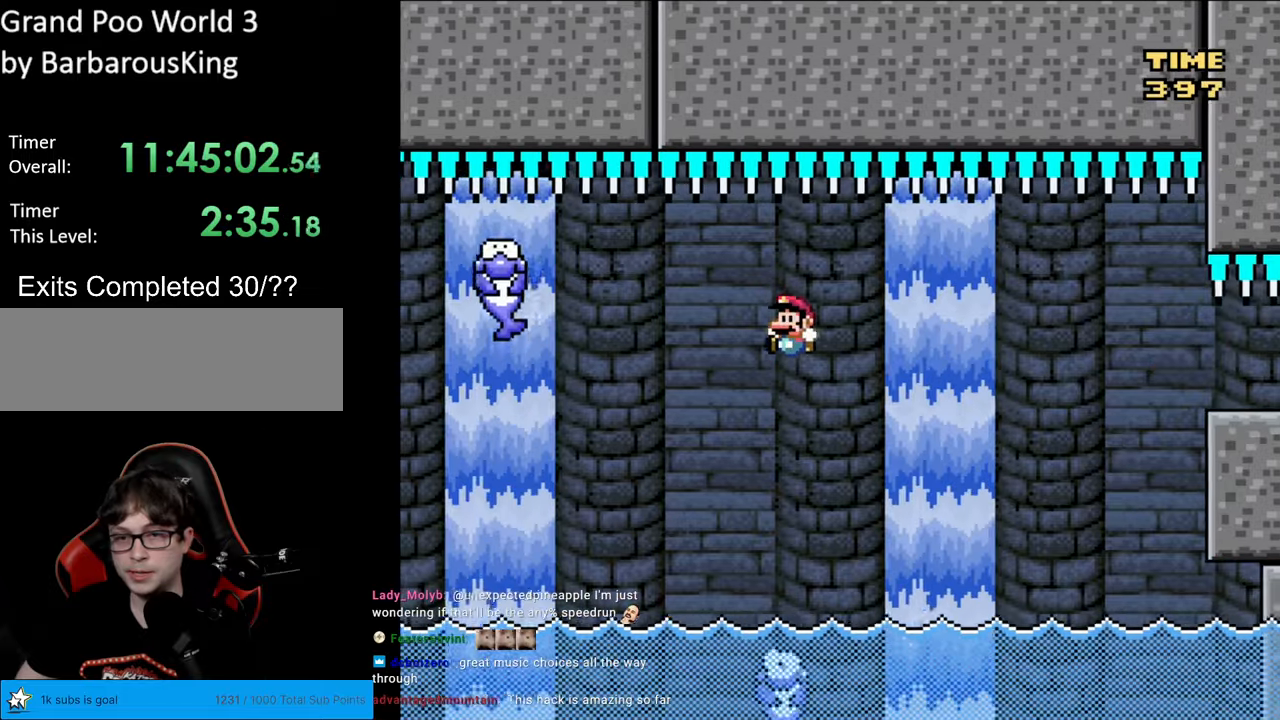
{"buttons": ["B", "Y", "DPAD_RIGHT"], "events": [[167, "DPAD_LEFT", "up"], [250, "DPAD_RIGHT", "down"], [267, "B", "up"], [500, "B", "down"]]}
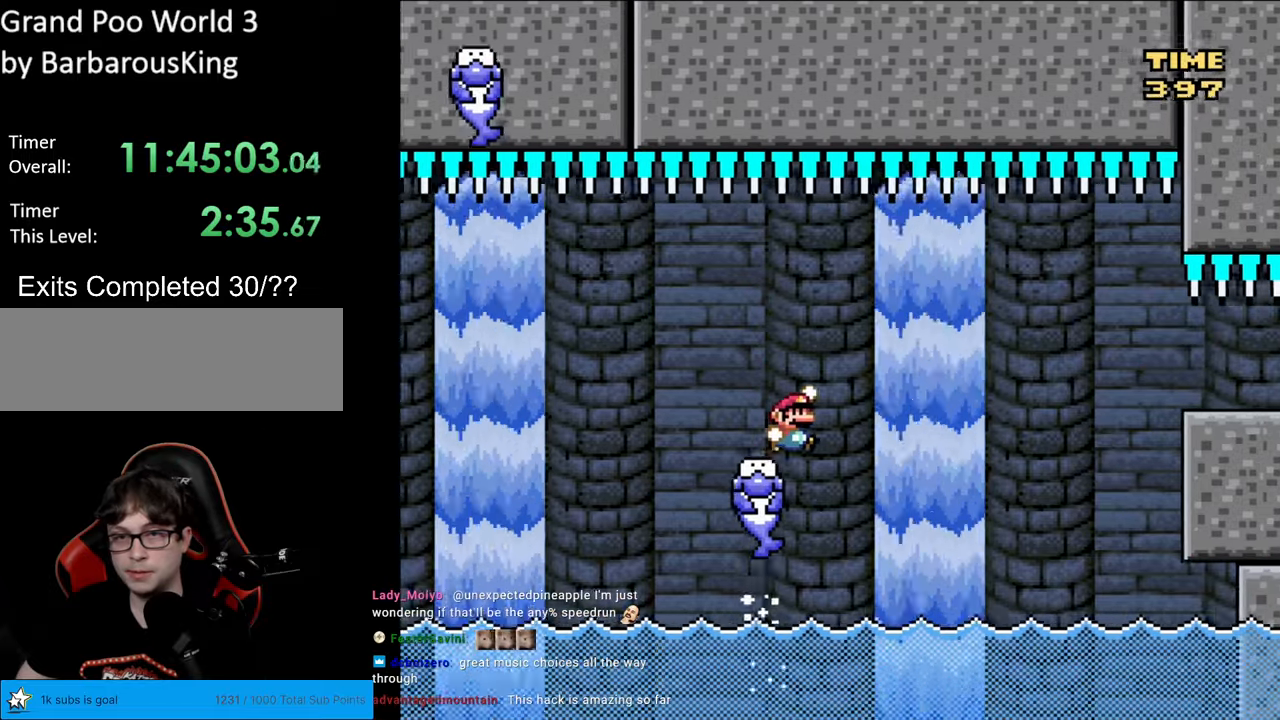
{"buttons": ["B", "Y", "DPAD_LEFT"], "events": [[100, "B", "up"], [167, "B", "down"], [467, "DPAD_LEFT", "down"], [467, "DPAD_RIGHT", "up"], [467, "DPAD_UP", "down"], [500, "DPAD_UP", "up"]]}
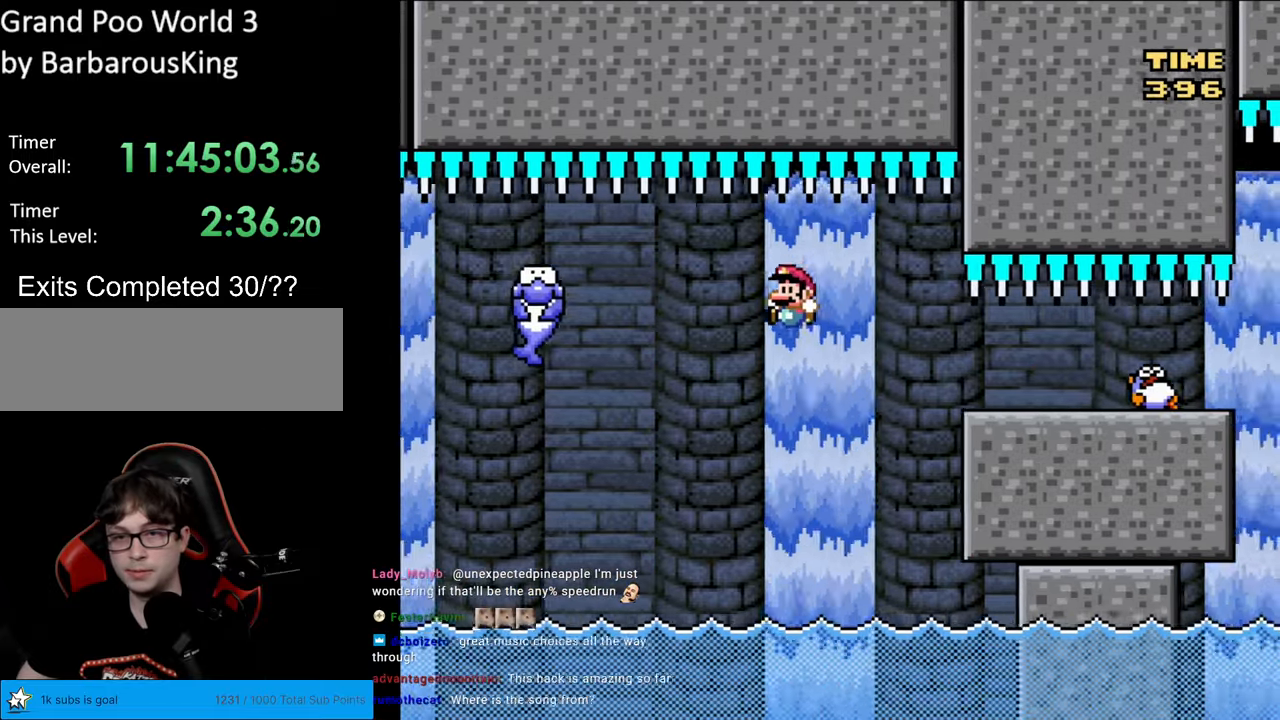
{"buttons": ["A", "X", "DPAD_RIGHT"], "events": [[200, "DPAD_LEFT", "up"], [267, "B", "up"], [283, "DPAD_RIGHT", "down"], [300, "X", "down"], [300, "Y", "up"], [467, "A", "down"]]}
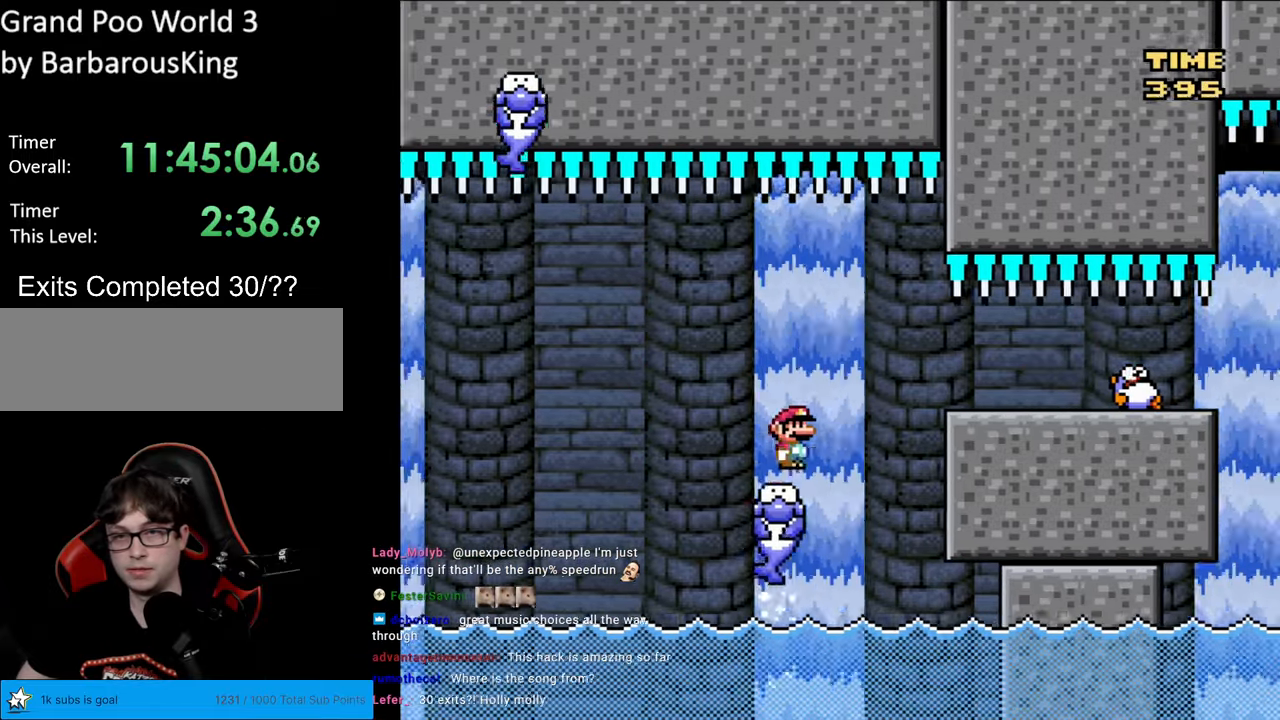
{"buttons": ["A", "X", "DPAD_LEFT"], "events": [[83, "A", "up"], [150, "A", "down"], [433, "DPAD_RIGHT", "up"], [450, "DPAD_LEFT", "down"]]}
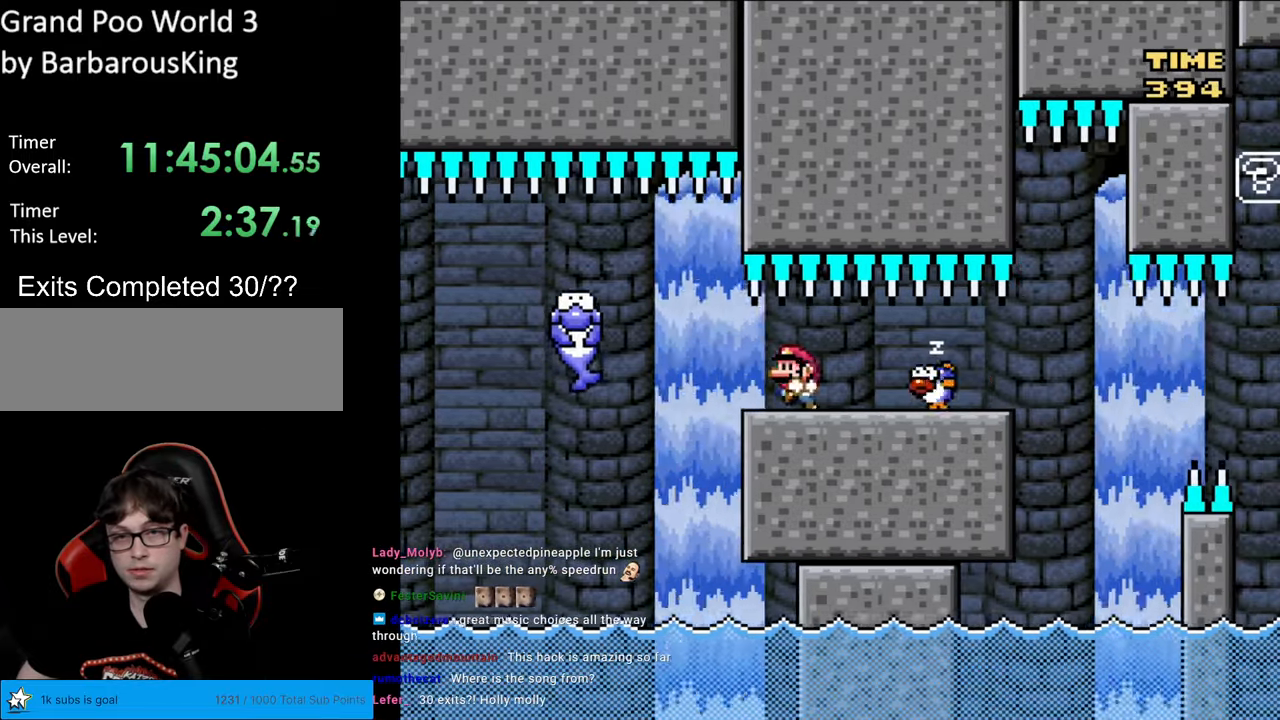
{"buttons": ["X", "DPAD_LEFT"], "events": [[83, "A", "up"], [83, "DPAD_LEFT", "up"], [367, "DPAD_LEFT", "down"]]}
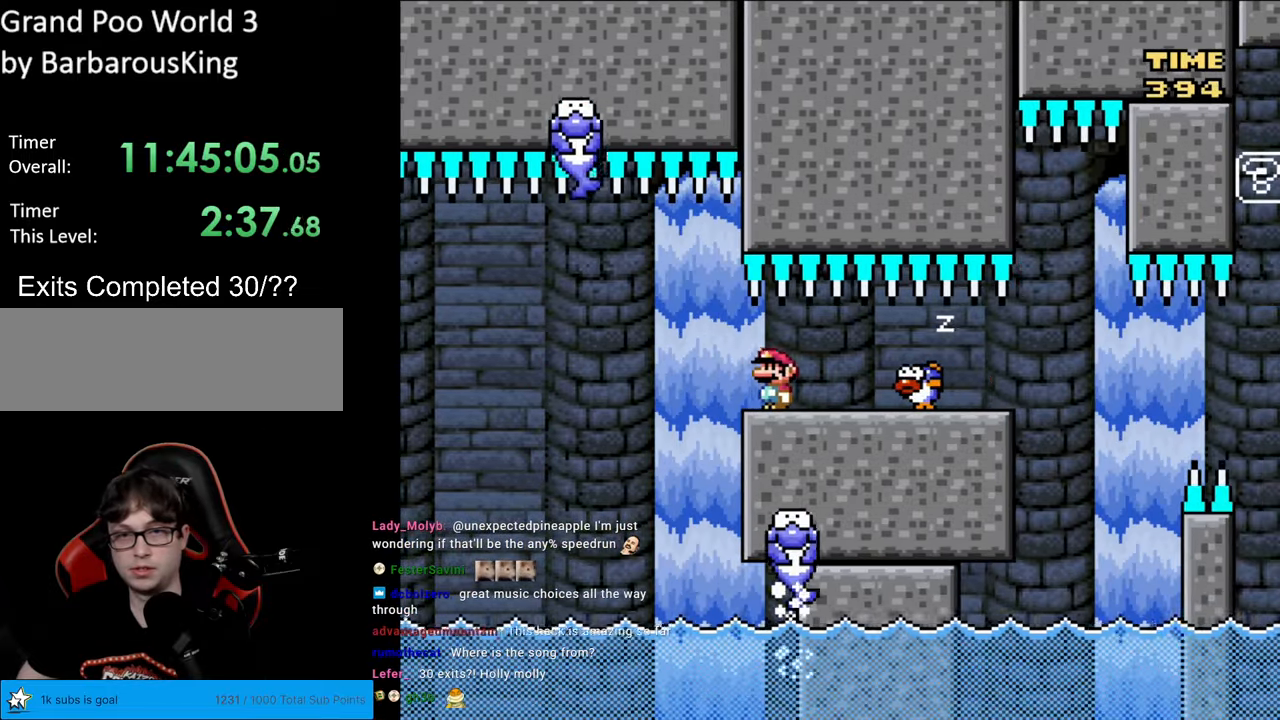
{"buttons": ["A", "X", "DPAD_RIGHT"], "events": [[167, "A", "down"], [233, "A", "up"], [400, "DPAD_LEFT", "up"], [400, "DPAD_UP", "down"], [417, "A", "down"], [417, "DPAD_RIGHT", "down"], [417, "DPAD_UP", "up"]]}
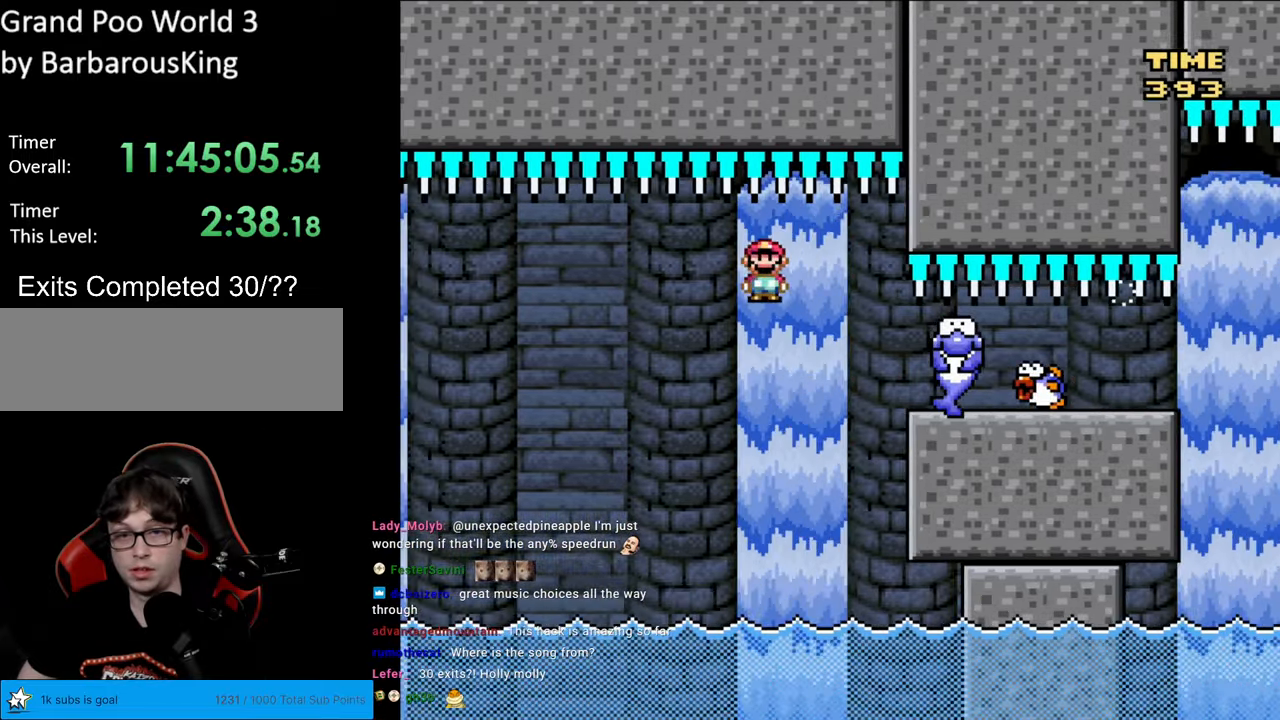
{"buttons": ["X"], "events": [[67, "DPAD_RIGHT", "up"], [83, "DPAD_UP", "down"], [100, "DPAD_LEFT", "down"], [100, "DPAD_UP", "up"], [283, "DPAD_LEFT", "up"], [283, "DPAD_RIGHT", "down"], [383, "A", "up"], [400, "DPAD_RIGHT", "up"]]}
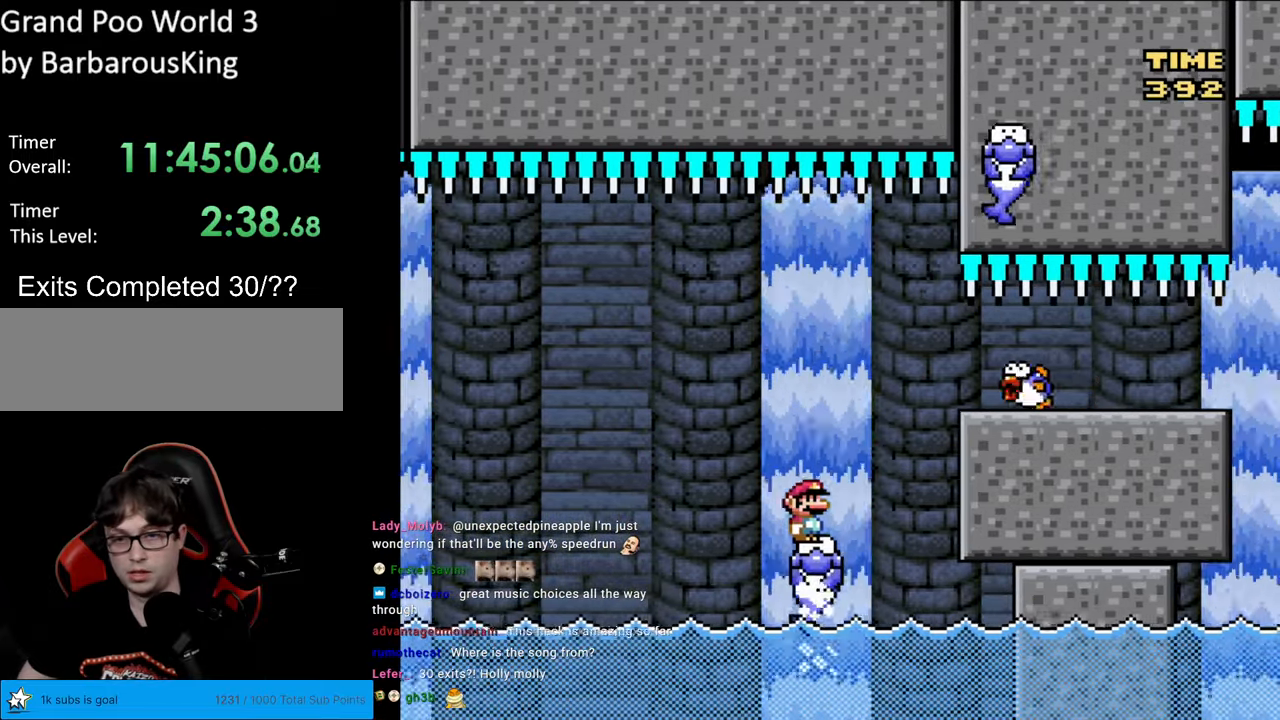
{"buttons": ["X", "DPAD_RIGHT"], "events": [[350, "A", "down"], [350, "DPAD_RIGHT", "down"], [450, "A", "up"]]}
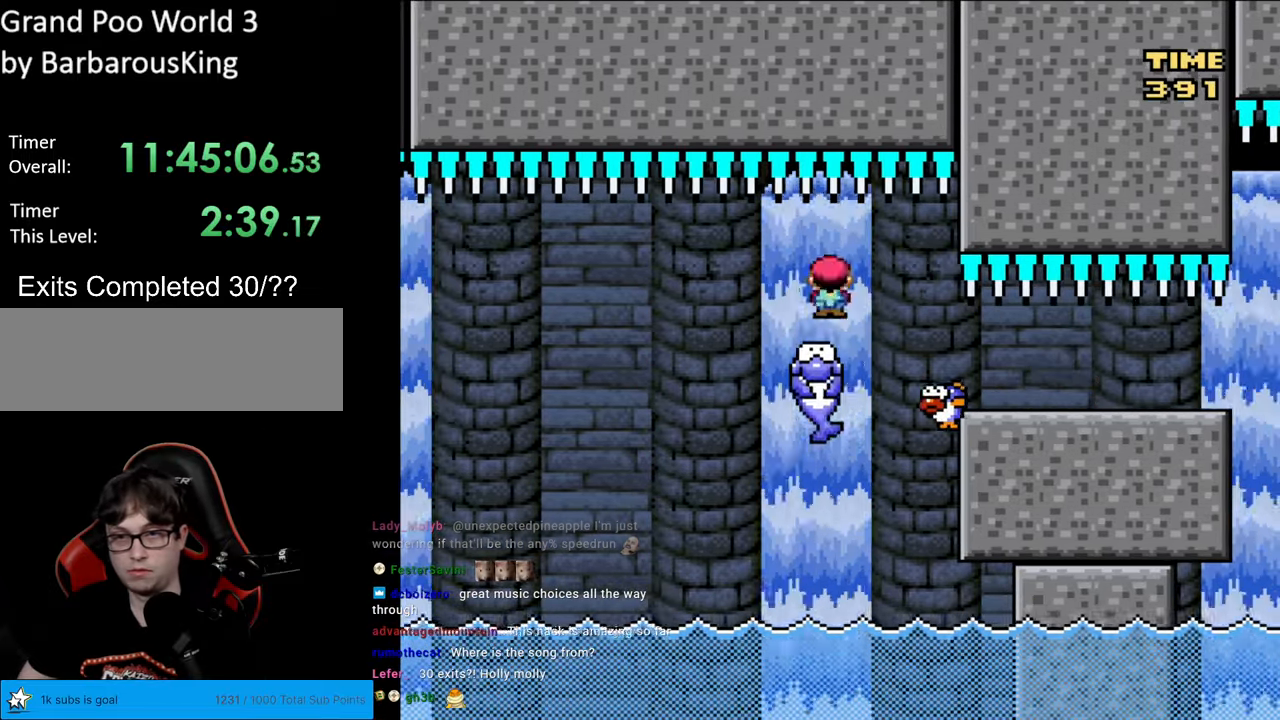
{"buttons": ["X", "DPAD_RIGHT"], "events": [[83, "A", "down"], [200, "A", "up"]]}
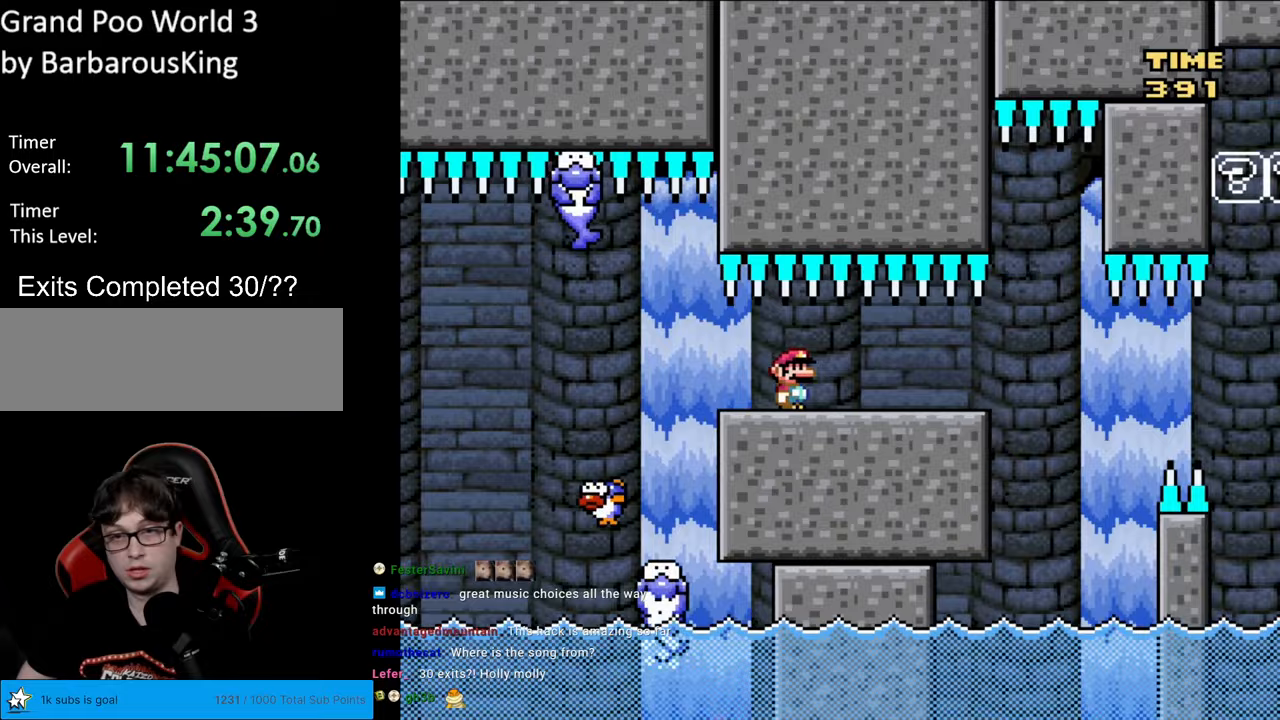
{"buttons": ["X", "DPAD_RIGHT"], "events": [[233, "DPAD_RIGHT", "up"], [267, "DPAD_LEFT", "down"], [350, "DPAD_LEFT", "up"], [350, "DPAD_RIGHT", "down"]]}
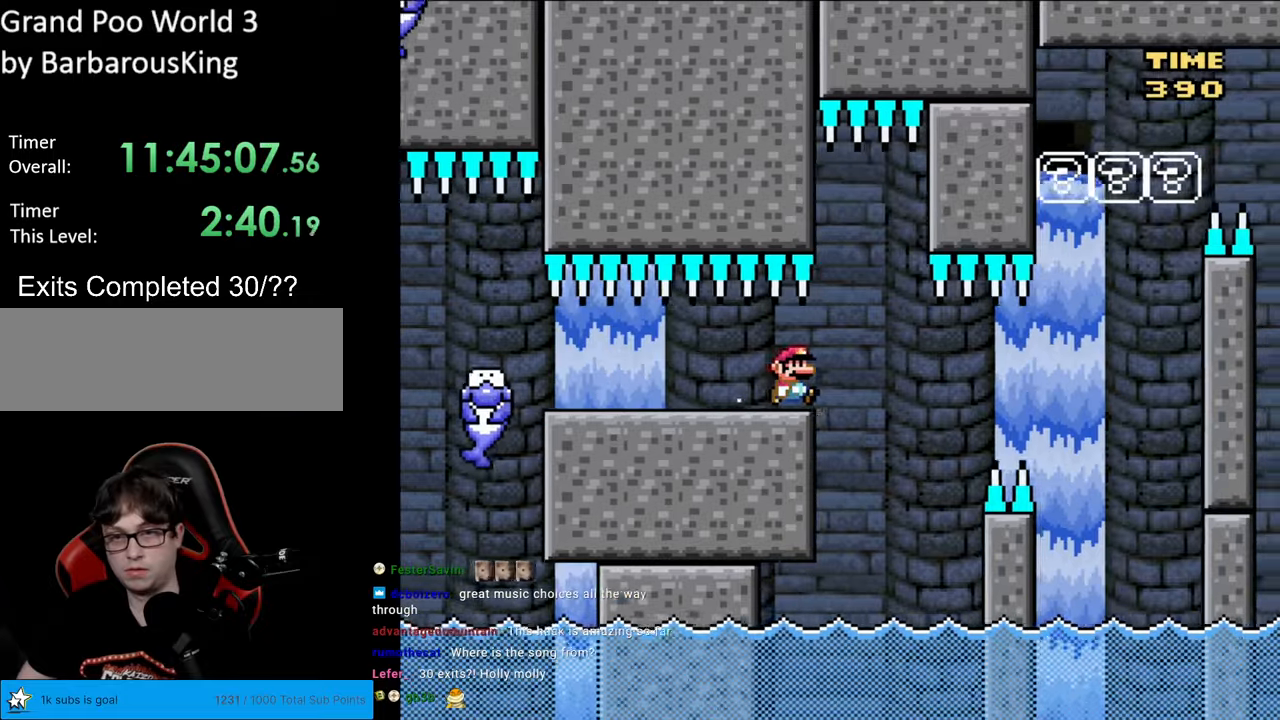
{"buttons": ["X"], "events": [[117, "A", "down"], [150, "DPAD_RIGHT", "up"], [183, "A", "up"], [183, "DPAD_LEFT", "down"], [383, "A", "down"], [400, "DPAD_LEFT", "up"], [483, "A", "up"]]}
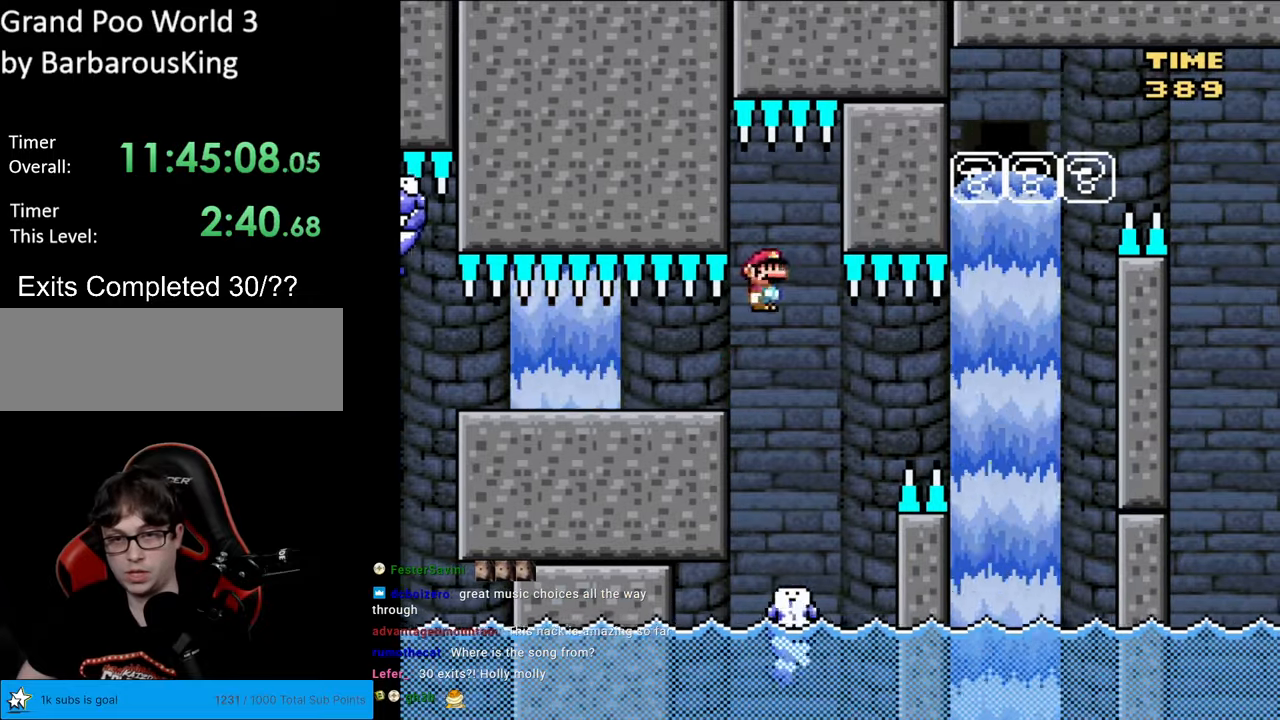
{"buttons": ["X", "DPAD_RIGHT"], "events": [[17, "DPAD_RIGHT", "down"], [133, "DPAD_RIGHT", "up"], [200, "DPAD_RIGHT", "down"], [333, "A", "down"], [383, "A", "up"]]}
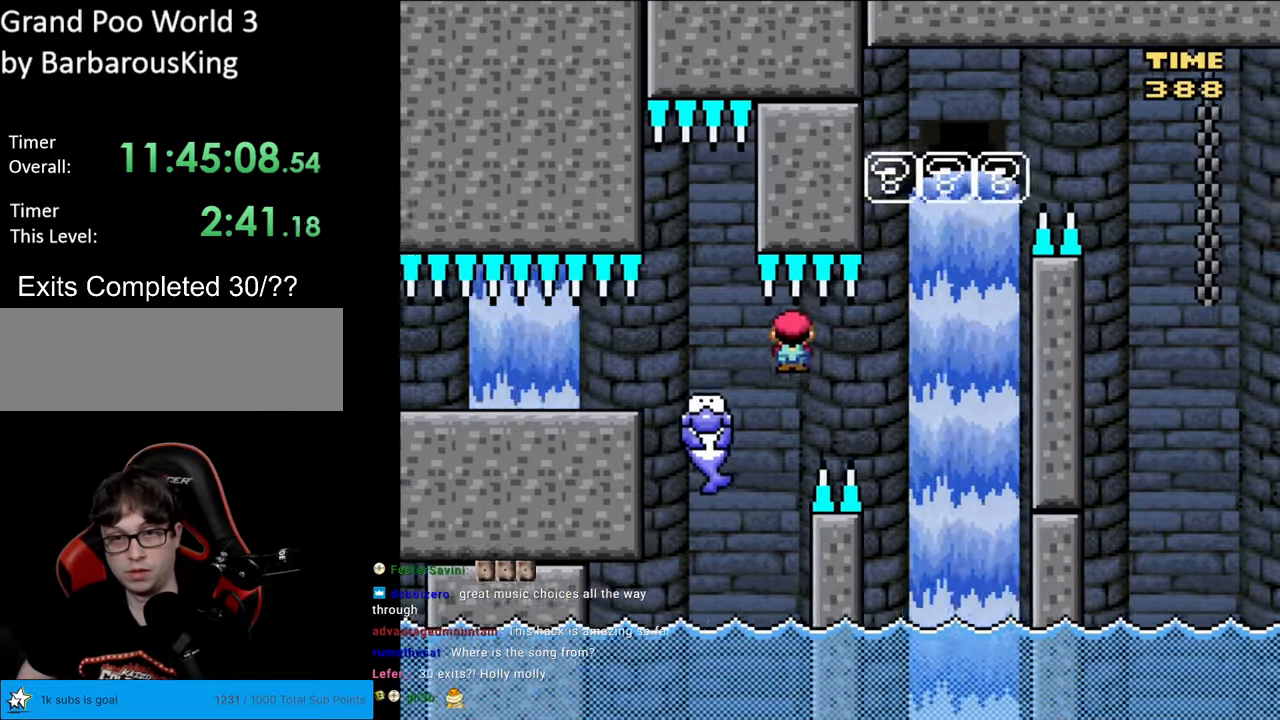
{"buttons": ["A", "X"], "events": [[17, "A", "down"], [317, "DPAD_RIGHT", "up"], [333, "DPAD_LEFT", "down"], [333, "DPAD_UP", "down"], [350, "DPAD_UP", "up"], [483, "DPAD_LEFT", "up"]]}
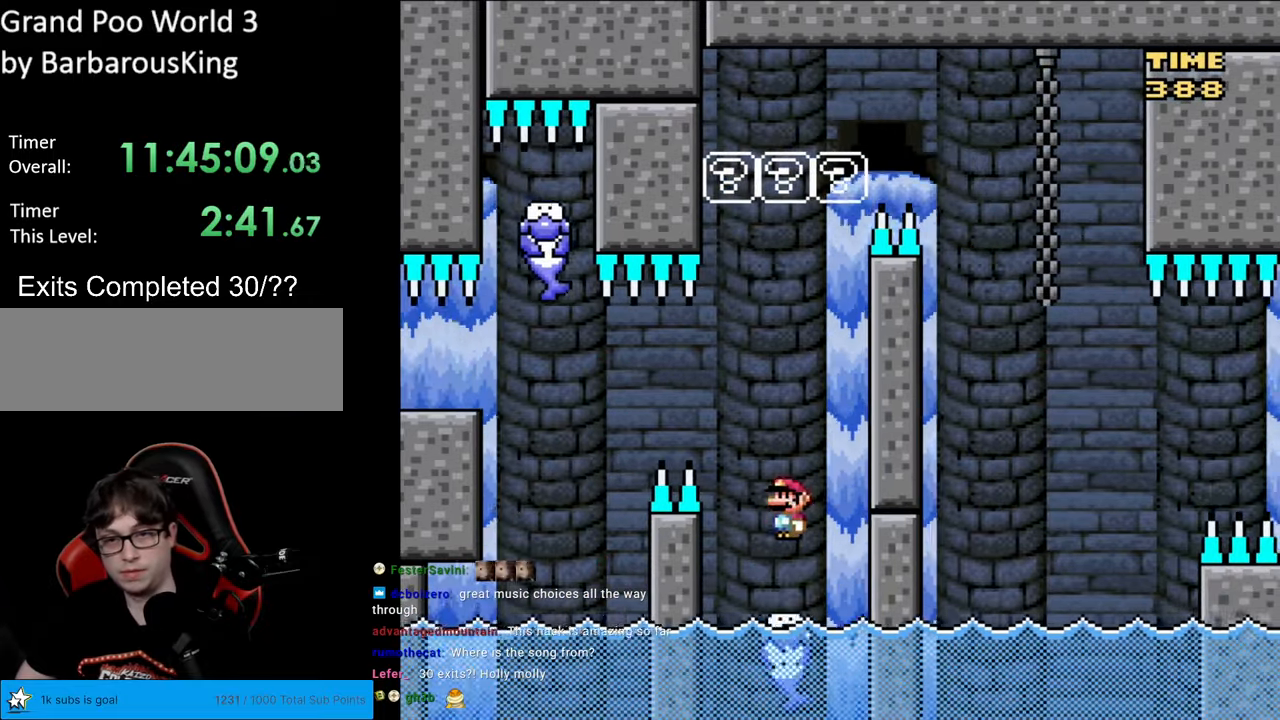
{"buttons": ["X"], "events": [[267, "A", "up"]]}